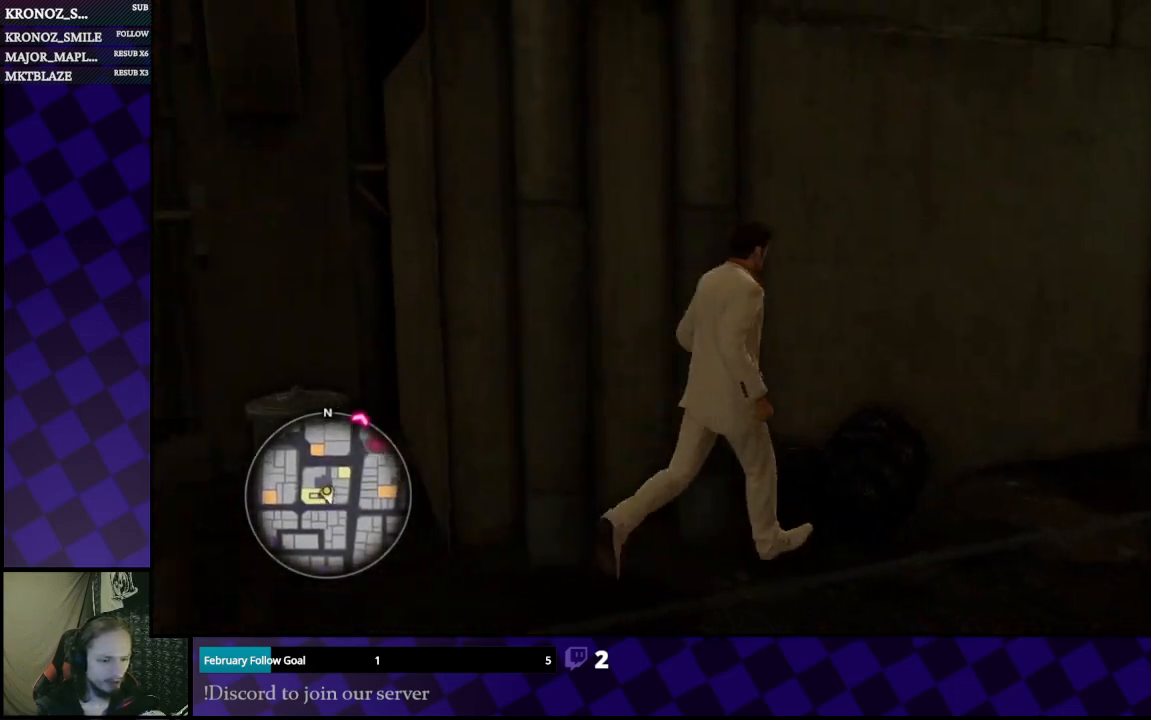
Gameplay with a controller (Xbox layout); each line is a JSON object with the inputs held at the frame after it. "events" lists button and stick changes between this image and that frame as [ms after this image, input, new state], when the widget could be followed in between.
{"buttons": [], "left_stick": "up", "right_stick": "right", "events": [[267, "left_stick", "up"]]}
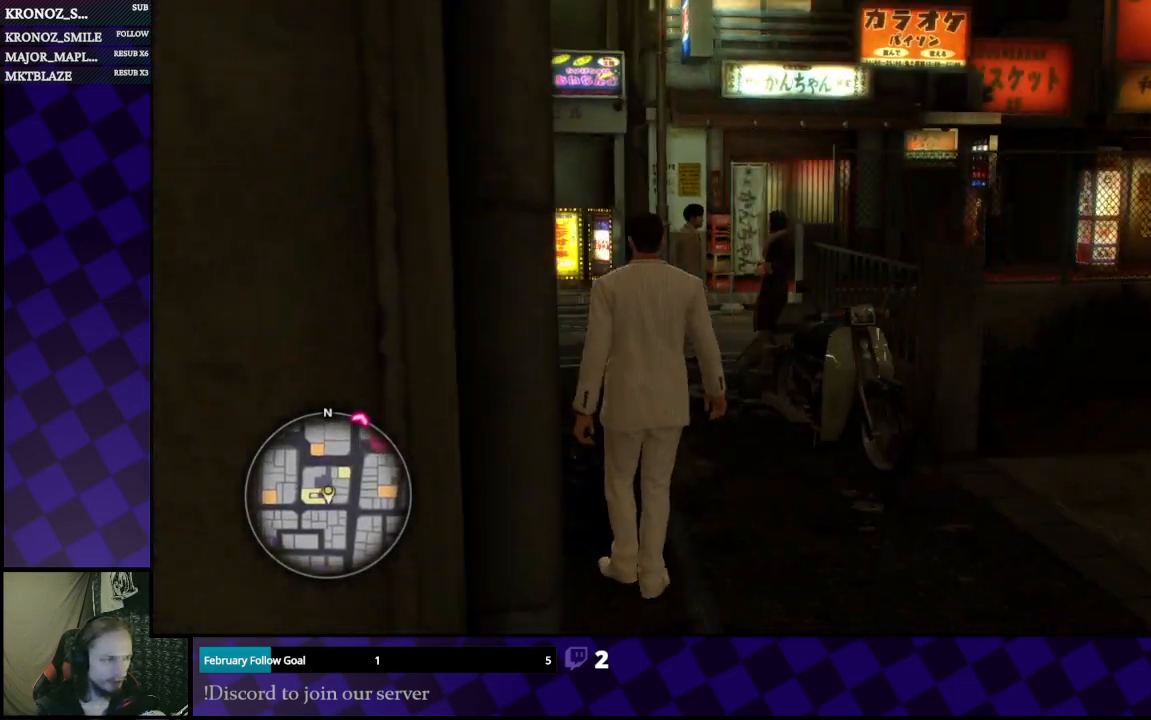
{"buttons": ["A"], "left_stick": "up-right", "right_stick": "center", "events": [[67, "right_stick", "center"], [267, "A", "down"], [400, "left_stick", "up-right"]]}
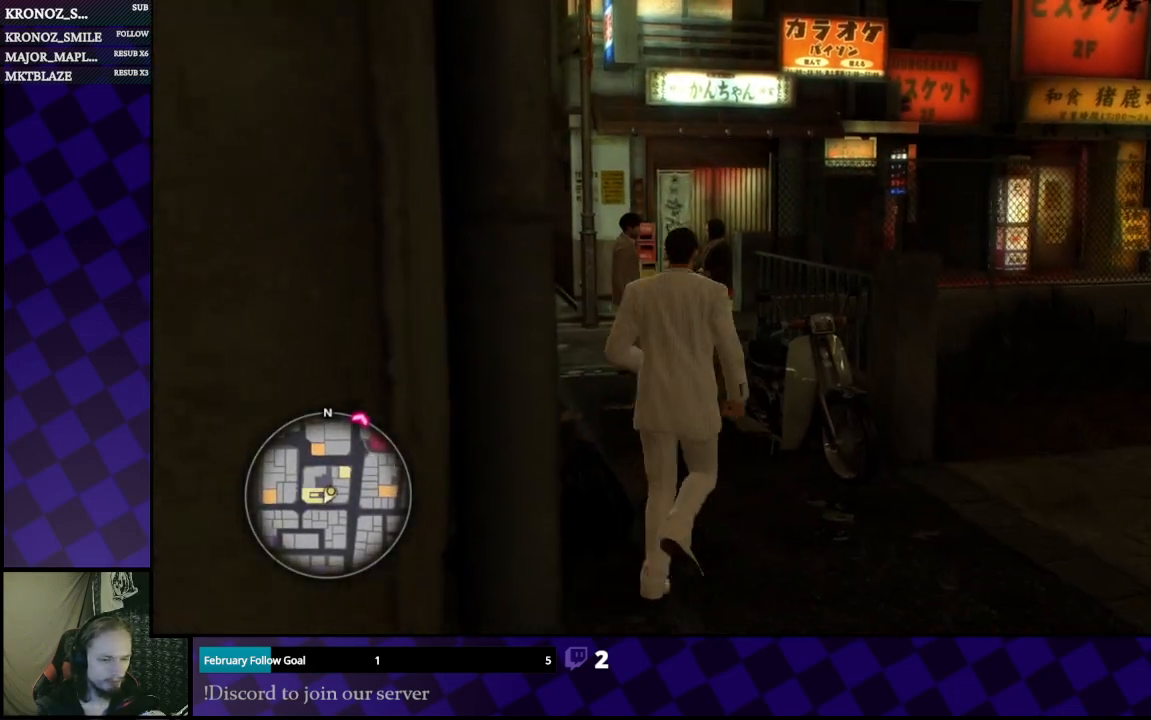
{"buttons": ["A"], "left_stick": "up", "right_stick": "center", "events": [[33, "left_stick", "up"], [167, "left_stick", "up-left"], [433, "left_stick", "up"]]}
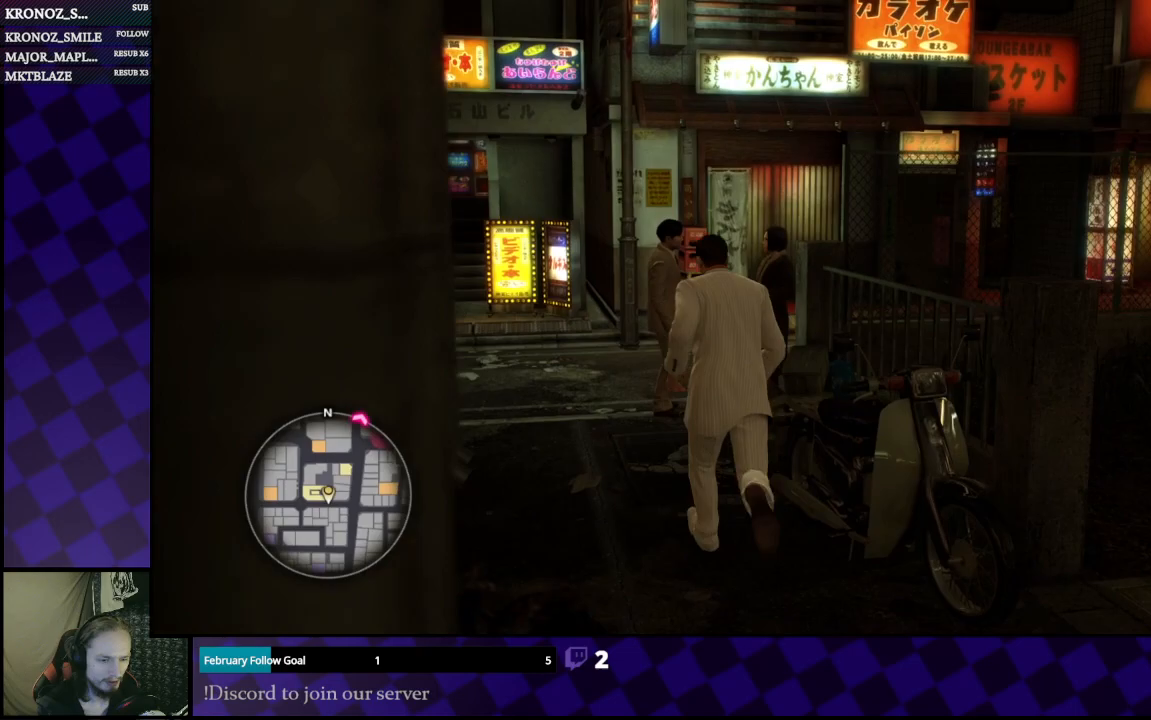
{"buttons": ["A"], "left_stick": "up", "right_stick": "center", "events": []}
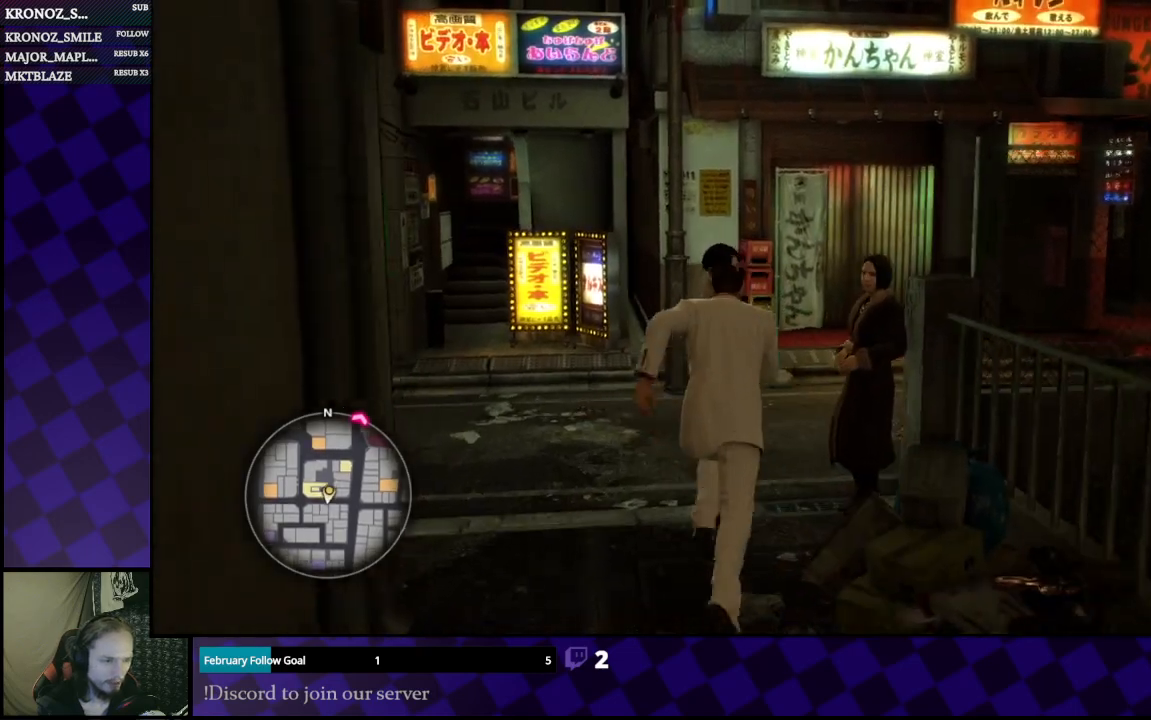
{"buttons": [], "left_stick": "up-right", "right_stick": "right", "events": [[200, "A", "up"], [333, "left_stick", "up-right"], [367, "right_stick", "right"]]}
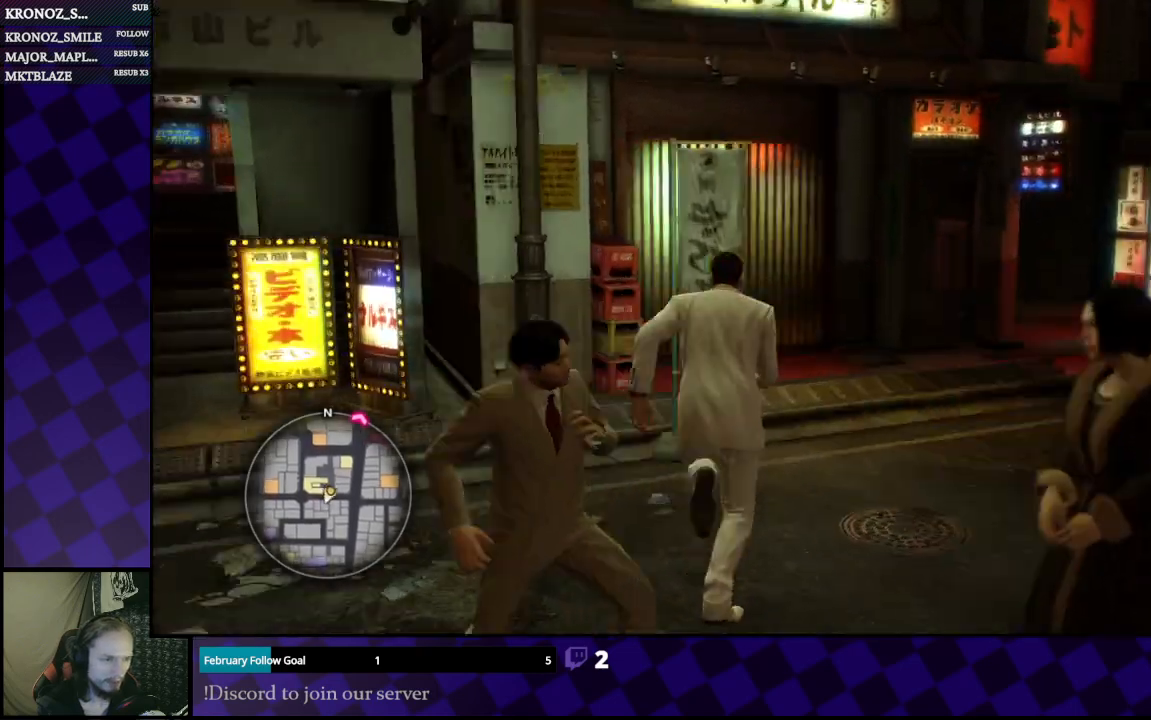
{"buttons": ["A"], "left_stick": "up-right", "right_stick": "center", "events": [[267, "left_stick", "up"], [333, "right_stick", "center"], [400, "A", "down"], [500, "left_stick", "up-right"]]}
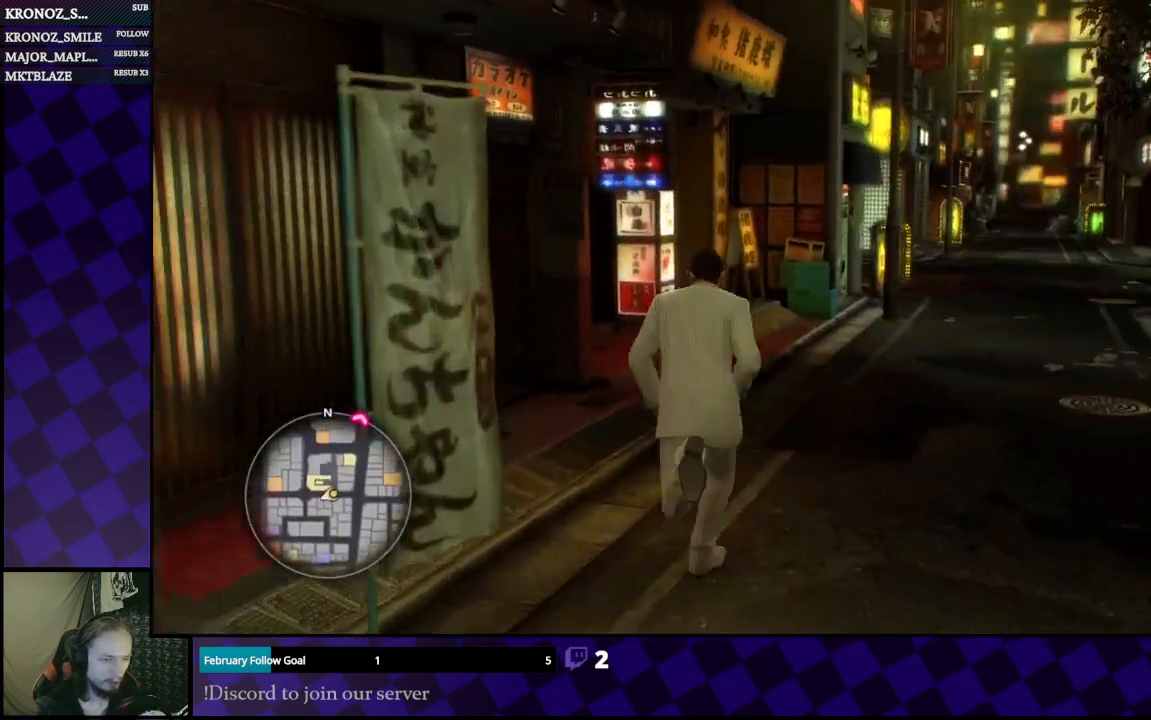
{"buttons": ["A"], "left_stick": "up-right", "right_stick": "center", "events": []}
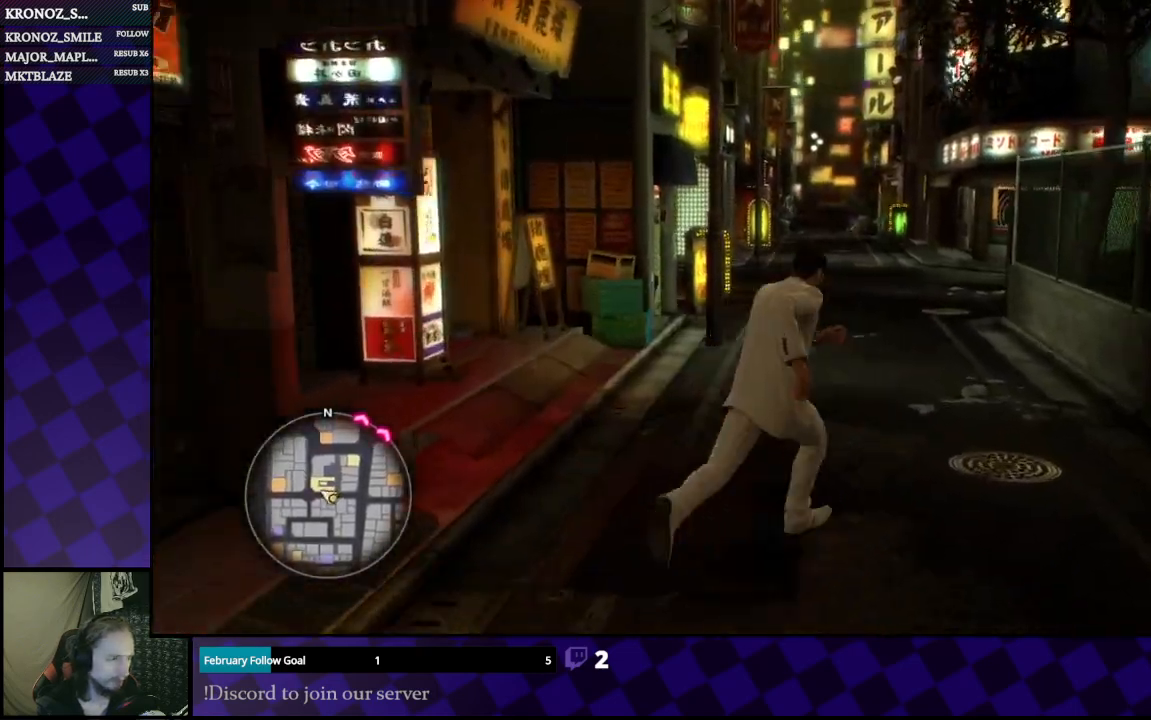
{"buttons": ["A"], "left_stick": "up-left", "right_stick": "center", "events": [[67, "left_stick", "up"], [500, "left_stick", "up-left"]]}
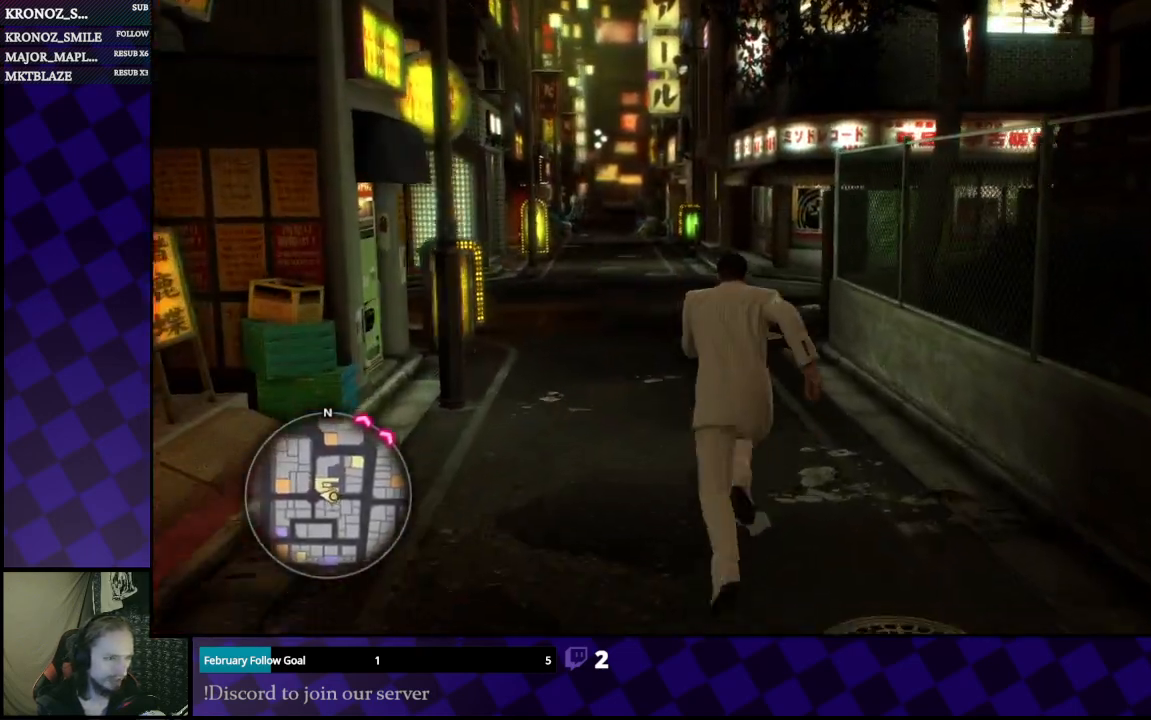
{"buttons": ["A"], "left_stick": "up", "right_stick": "center", "events": [[100, "left_stick", "up"]]}
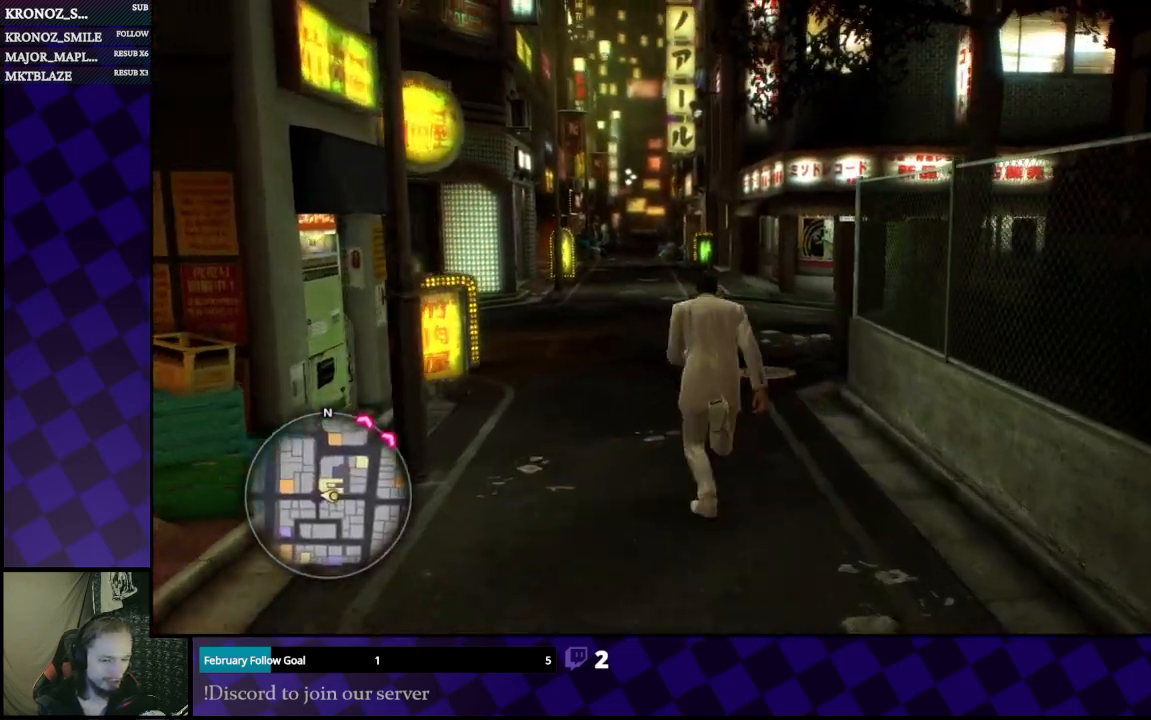
{"buttons": [], "left_stick": "up", "right_stick": "right", "events": [[300, "A", "up"], [500, "right_stick", "right"]]}
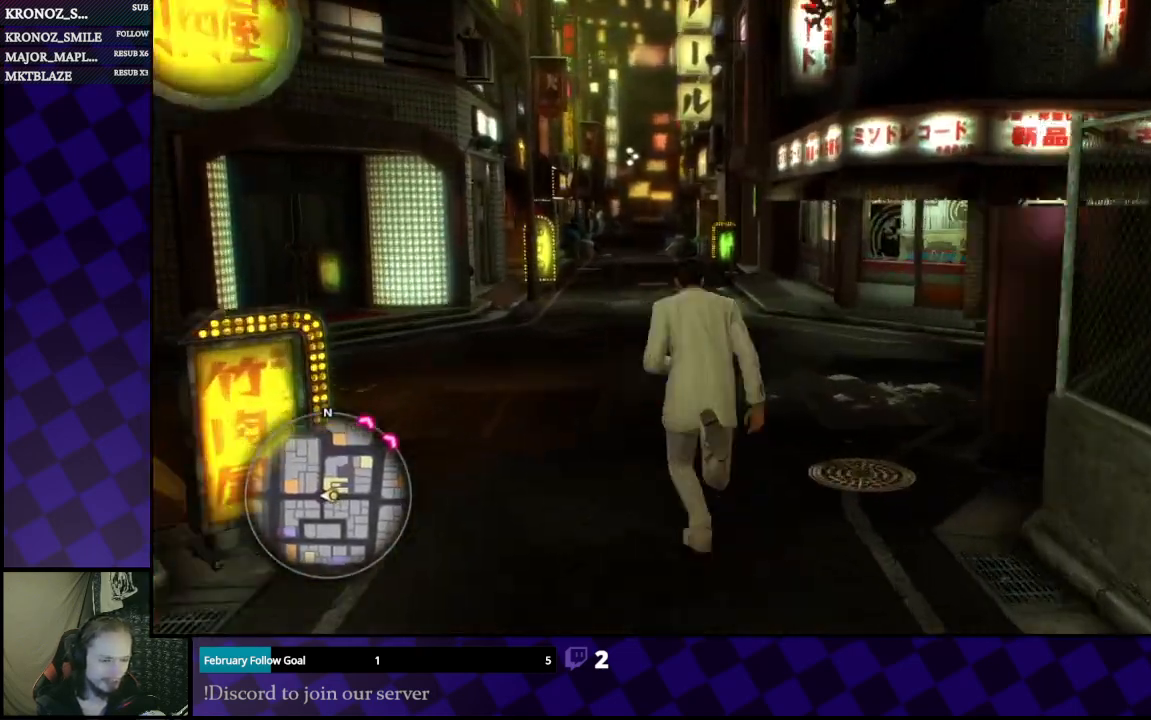
{"buttons": [], "left_stick": "up", "right_stick": "right", "events": [[367, "right_stick", "center"], [433, "right_stick", "right"]]}
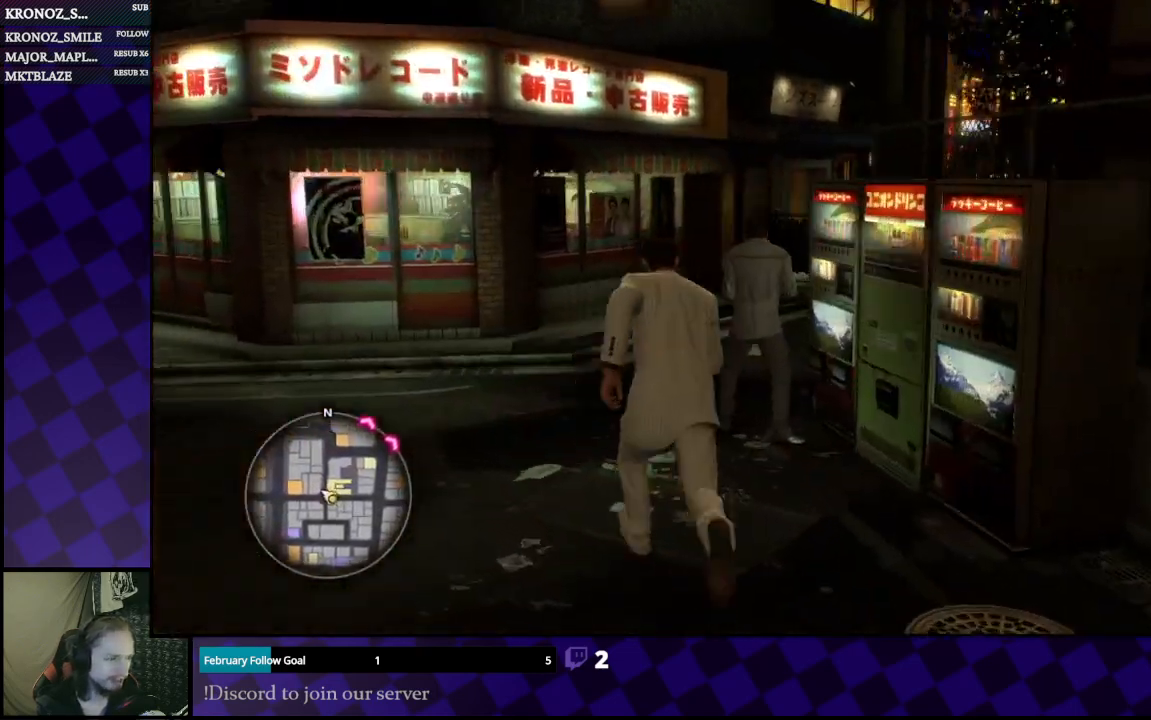
{"buttons": [], "left_stick": "up", "right_stick": "right", "events": [[67, "right_stick", "center"], [100, "left_stick", "up-left"], [267, "right_stick", "right"], [400, "left_stick", "up"]]}
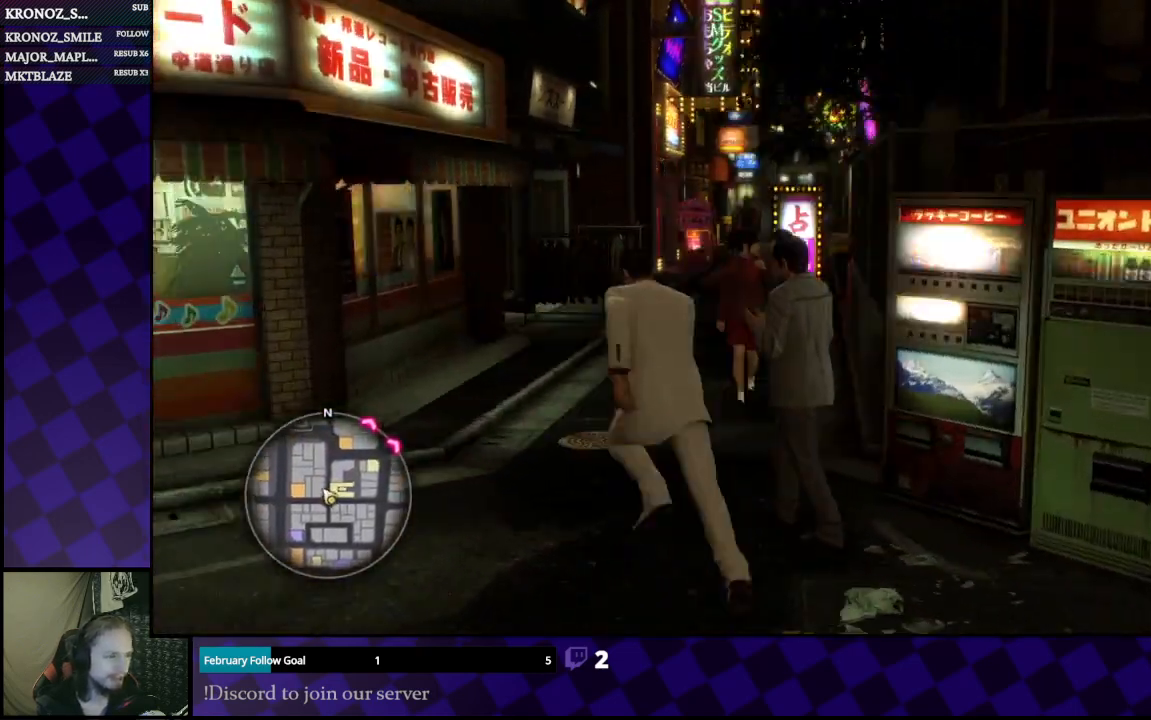
{"buttons": ["A"], "left_stick": "up-right", "right_stick": "center", "events": [[67, "right_stick", "center"], [133, "A", "down"], [433, "left_stick", "up-right"]]}
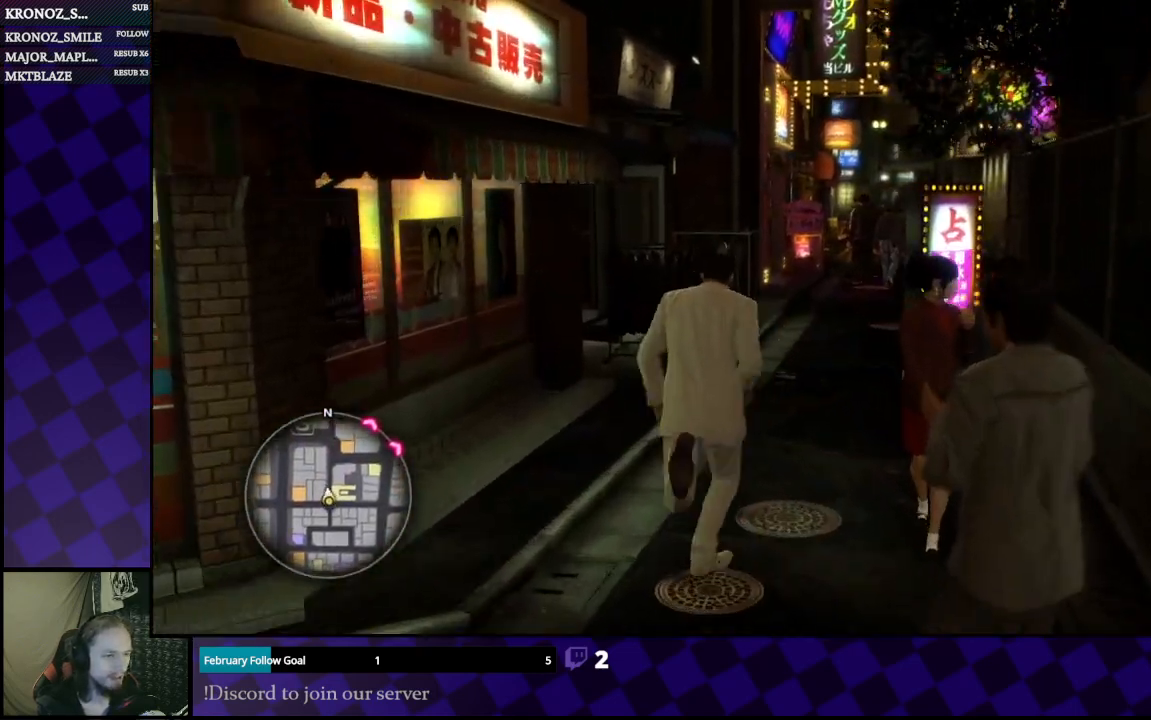
{"buttons": ["A"], "left_stick": "up", "right_stick": "center", "events": [[300, "left_stick", "up"]]}
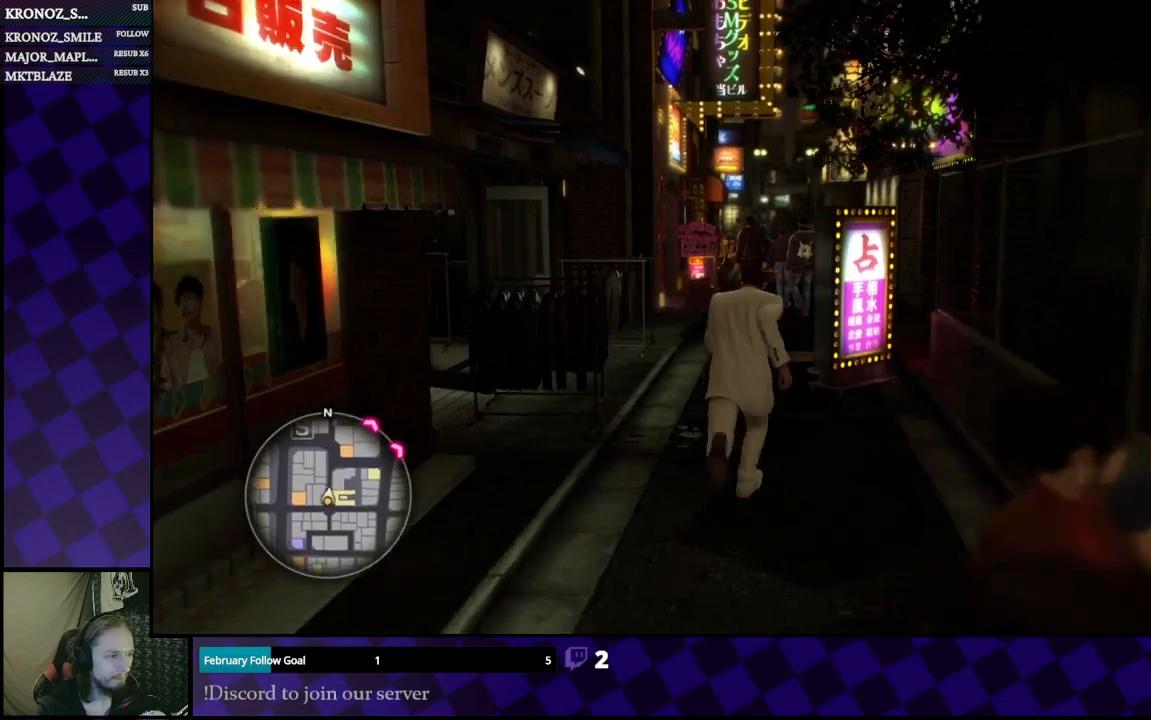
{"buttons": ["A"], "left_stick": "up", "right_stick": "center", "events": []}
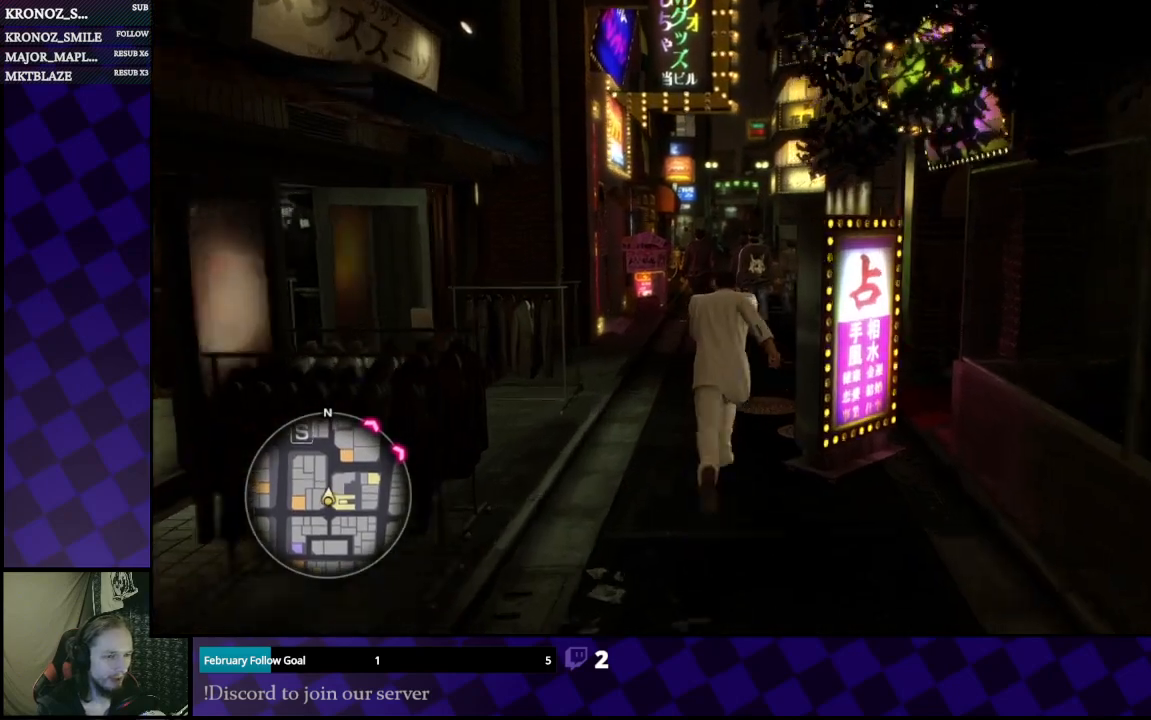
{"buttons": ["A"], "left_stick": "up-left", "right_stick": "center", "events": [[467, "left_stick", "up-left"]]}
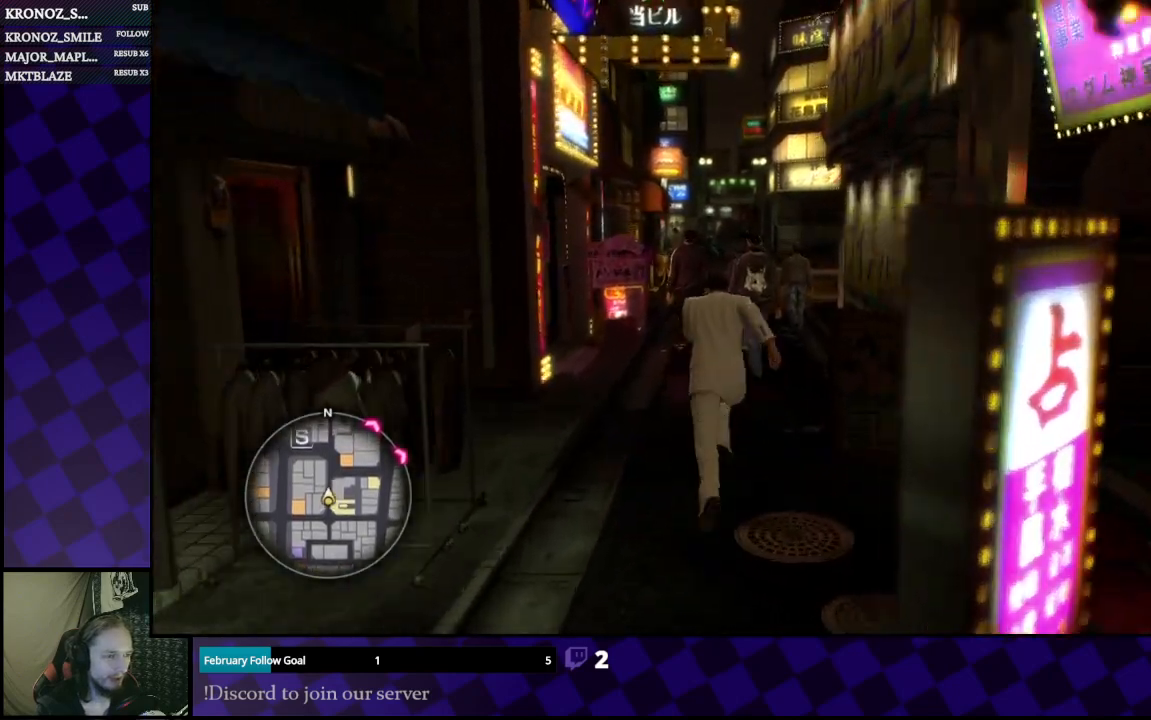
{"buttons": ["A"], "left_stick": "up-right", "right_stick": "center", "events": [[100, "left_stick", "up"], [500, "left_stick", "up-right"]]}
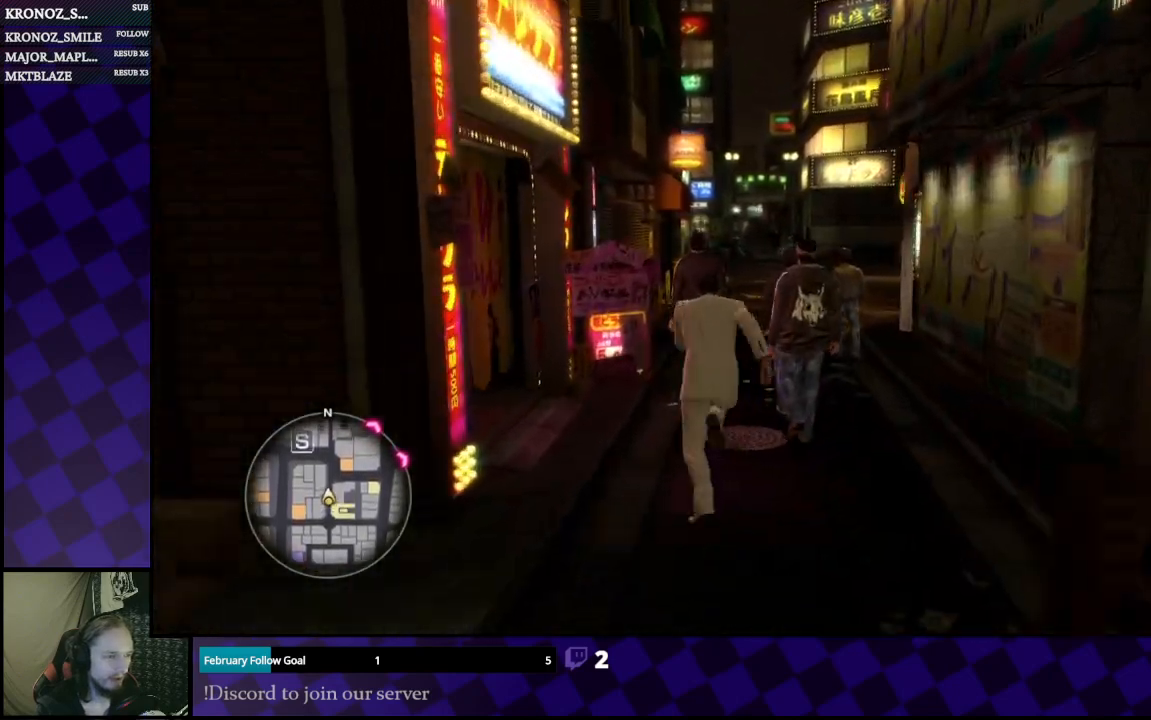
{"buttons": ["A"], "left_stick": "up", "right_stick": "center", "events": [[167, "left_stick", "up"]]}
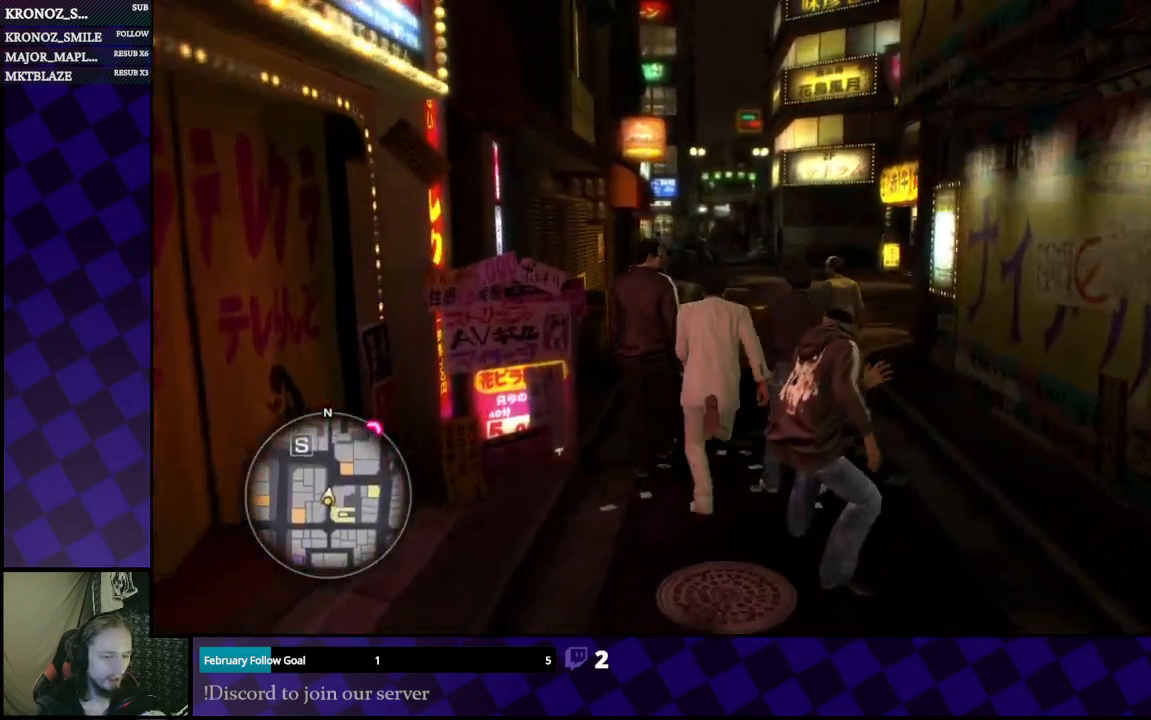
{"buttons": ["A"], "left_stick": "up", "right_stick": "center", "events": []}
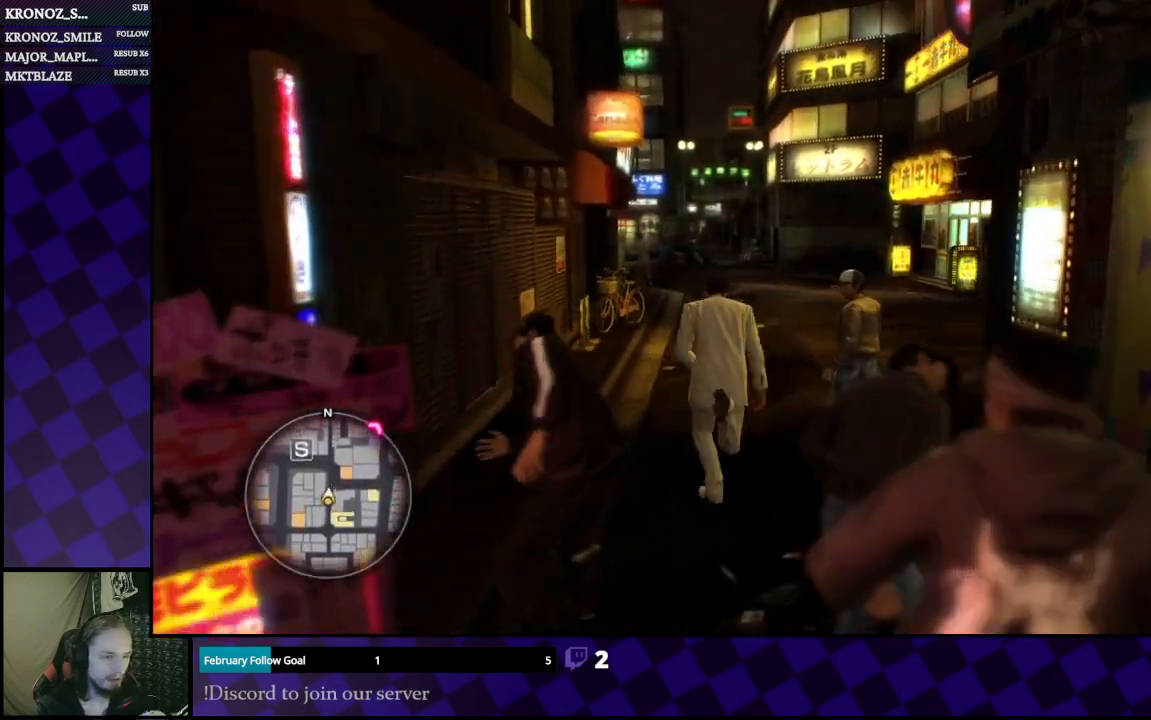
{"buttons": ["A"], "left_stick": "up", "right_stick": "center", "events": []}
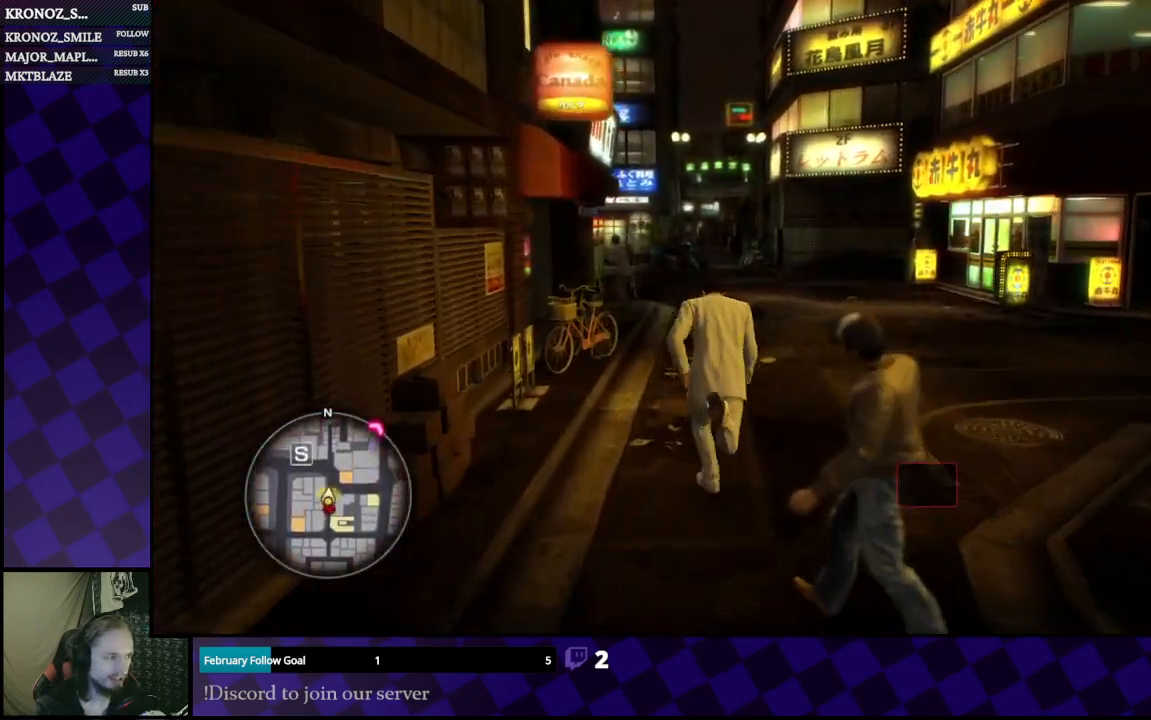
{"buttons": ["A"], "left_stick": "up", "right_stick": "center", "events": []}
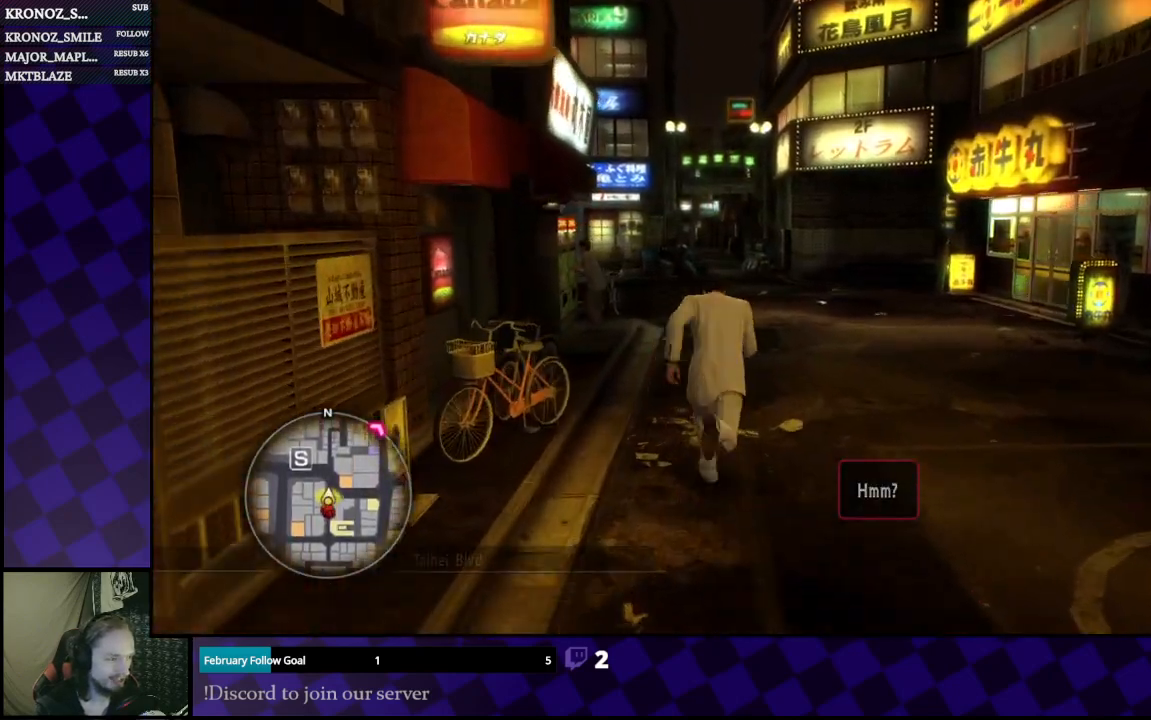
{"buttons": ["A"], "left_stick": "up", "right_stick": "center", "events": []}
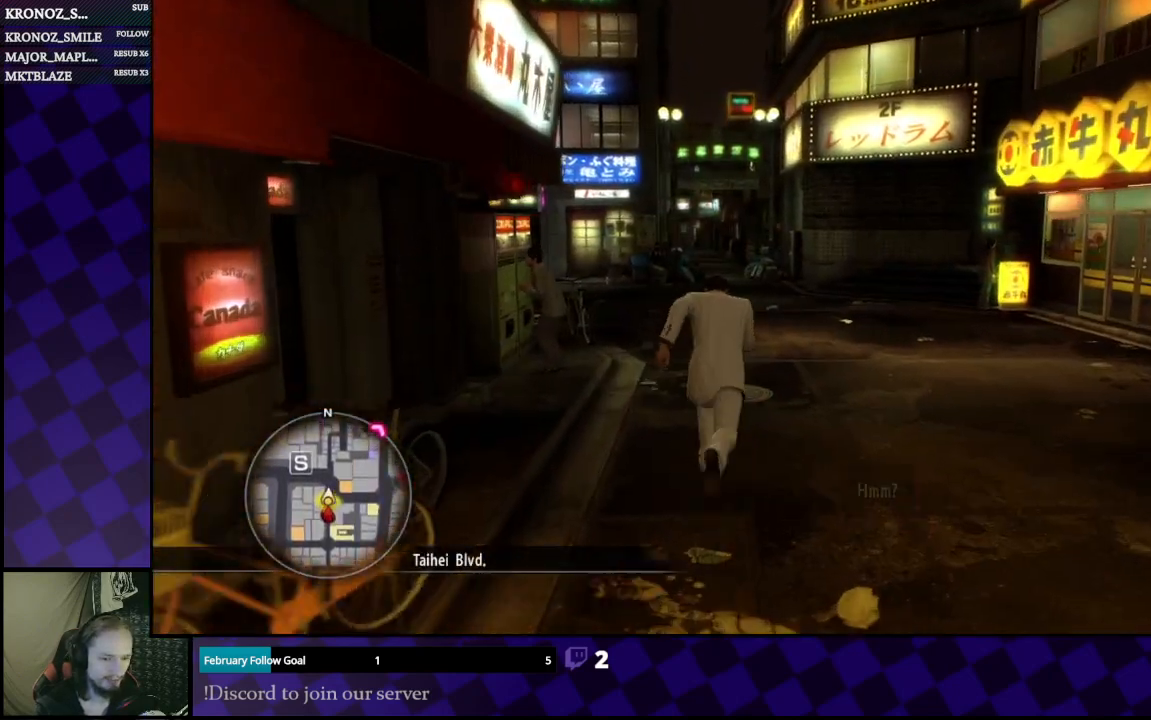
{"buttons": ["A"], "left_stick": "up", "right_stick": "center", "events": []}
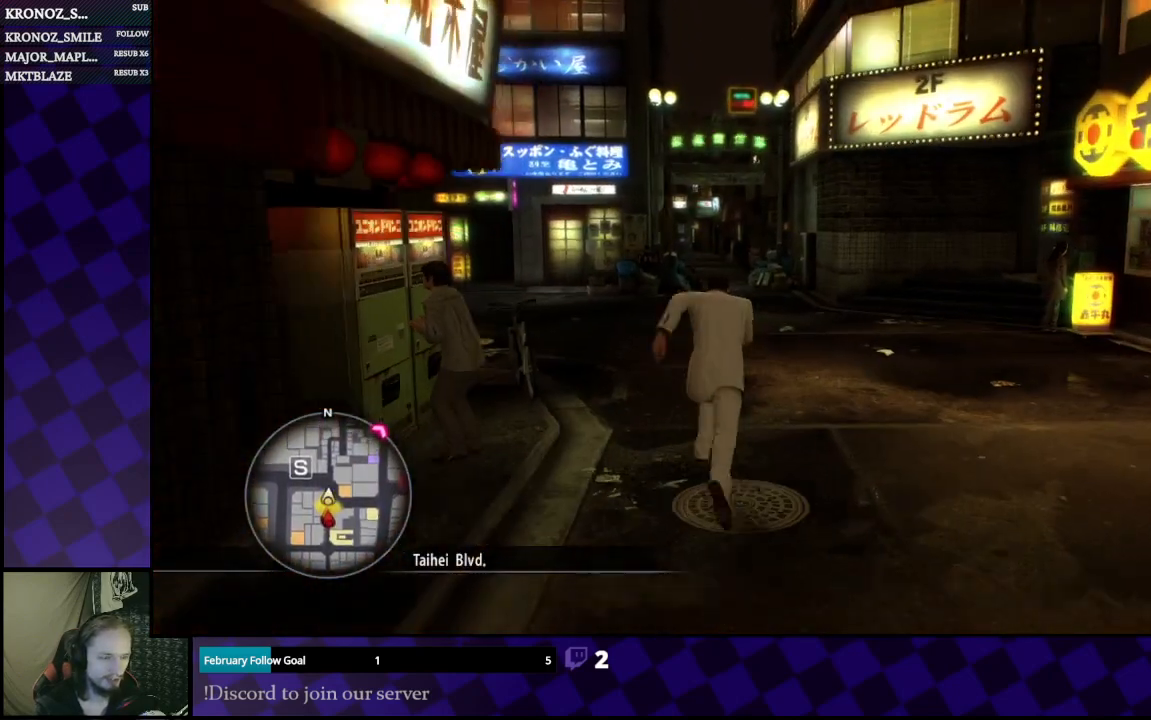
{"buttons": ["A"], "left_stick": "up-left", "right_stick": "center", "events": [[267, "left_stick", "up-left"]]}
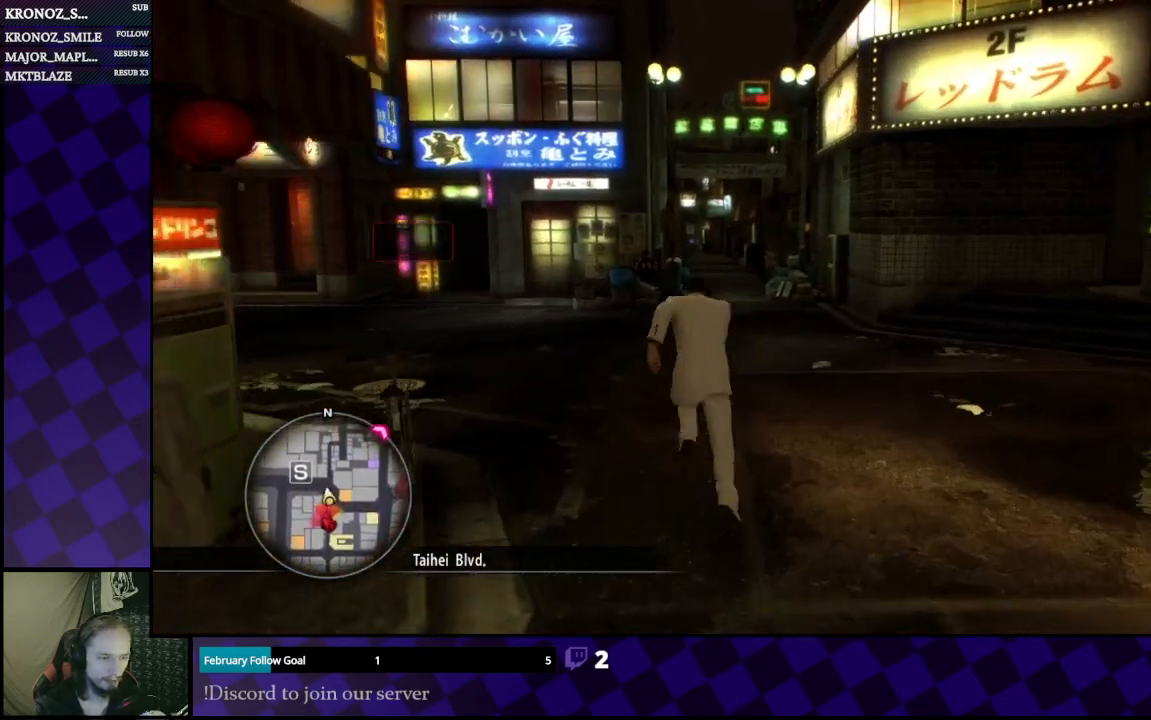
{"buttons": ["A"], "left_stick": "up-left", "right_stick": "center", "events": []}
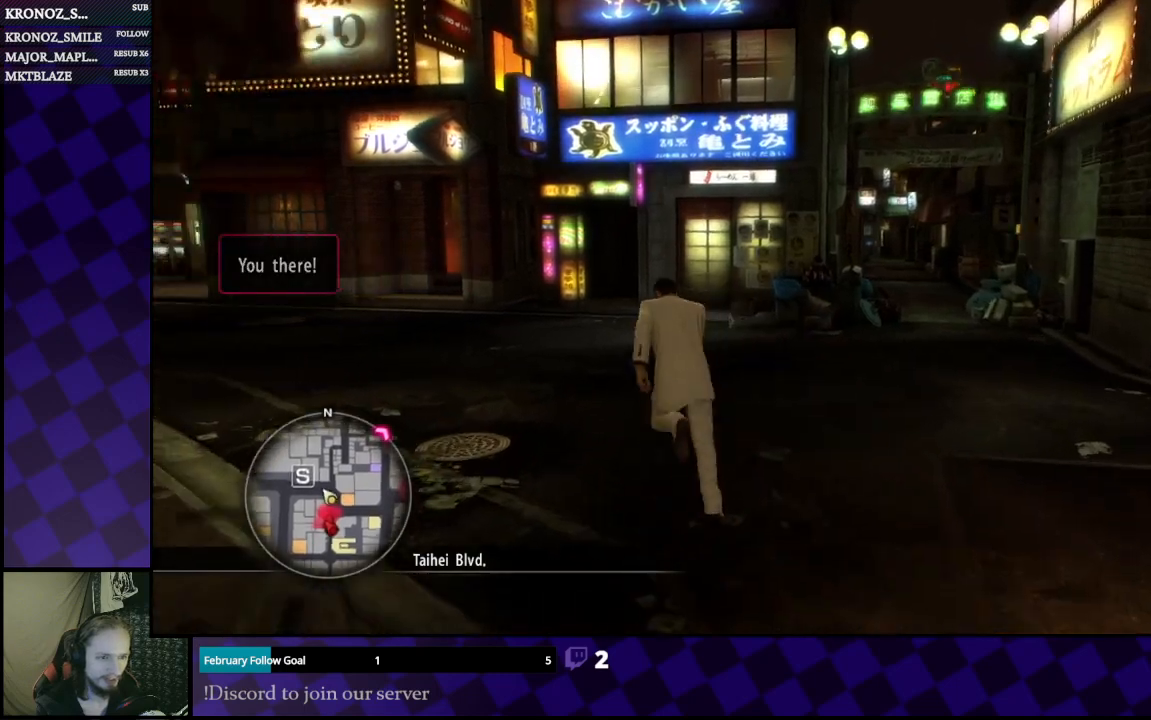
{"buttons": ["A"], "left_stick": "up-left", "right_stick": "center", "events": []}
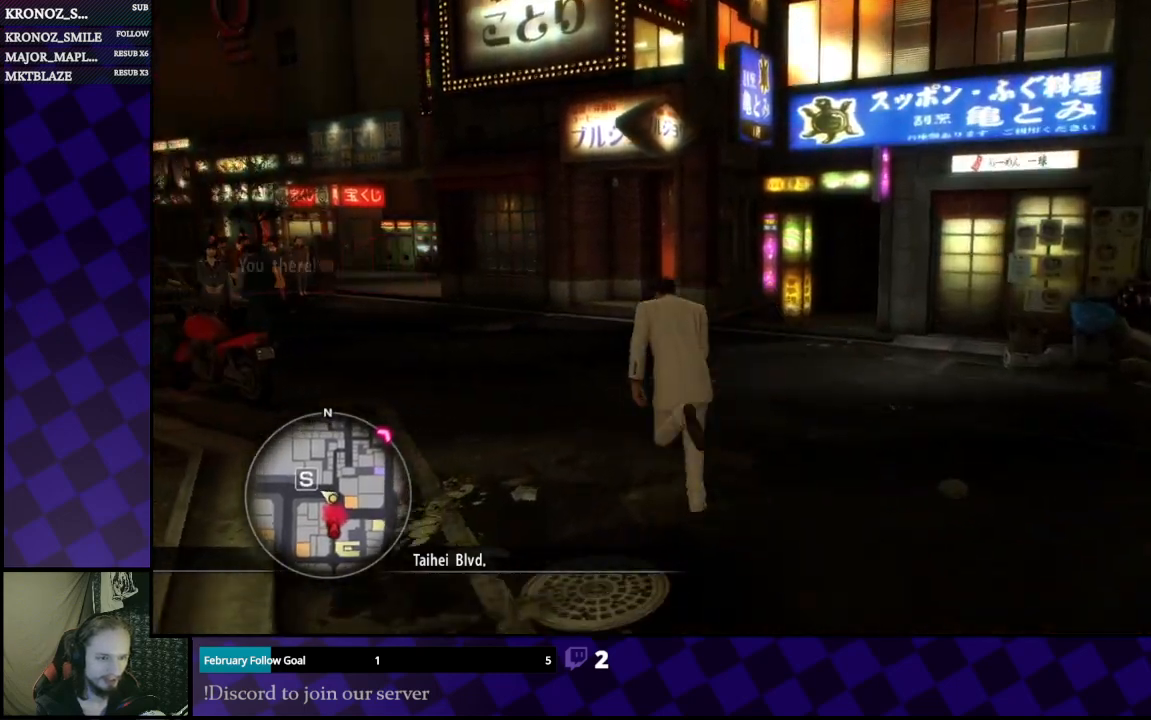
{"buttons": ["A"], "left_stick": "up", "right_stick": "center", "events": [[467, "left_stick", "up"]]}
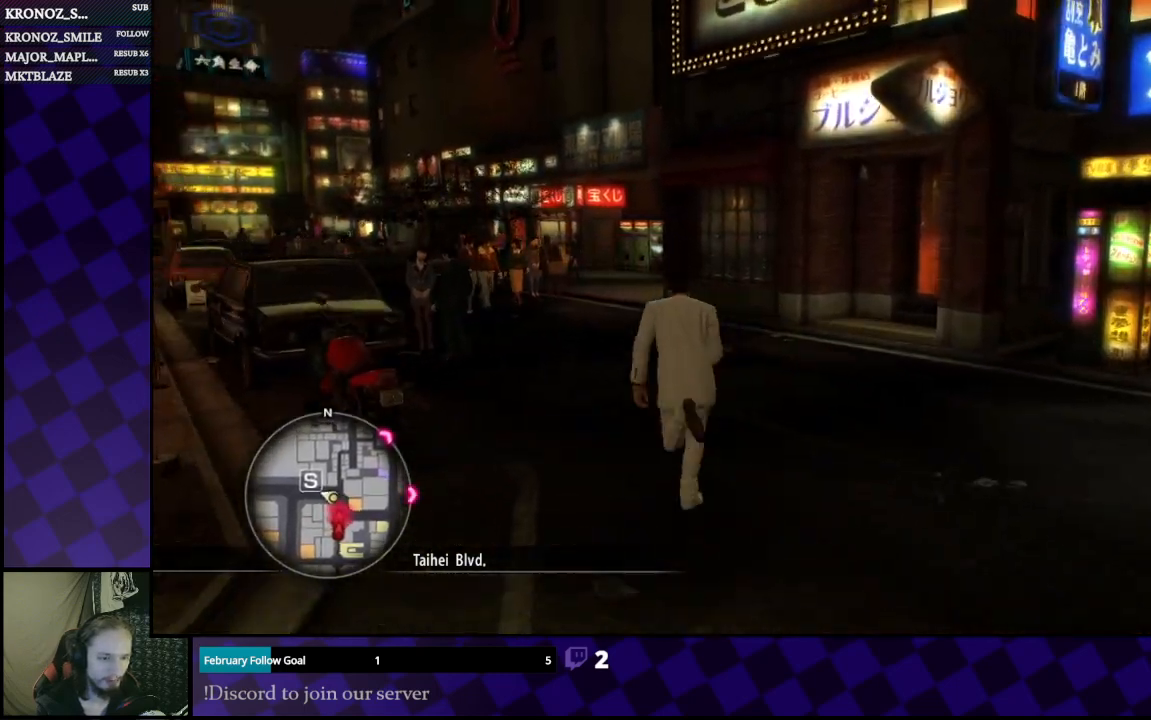
{"buttons": ["A"], "left_stick": "up", "right_stick": "center", "events": []}
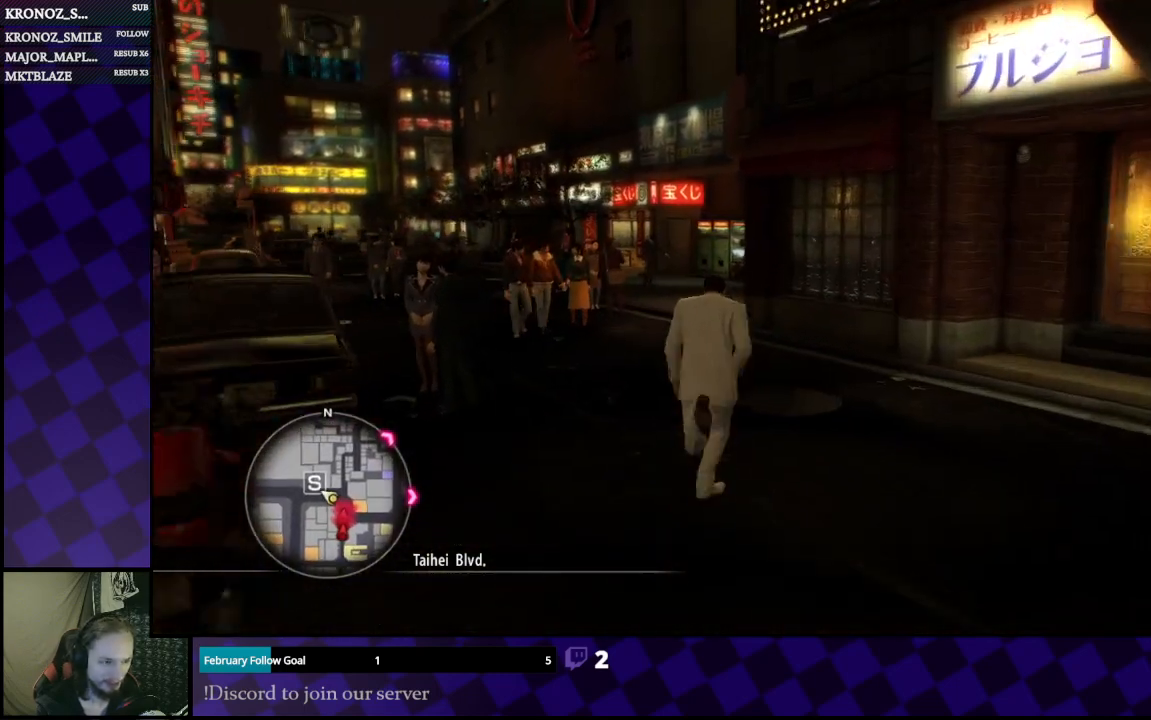
{"buttons": ["A"], "left_stick": "up", "right_stick": "center", "events": []}
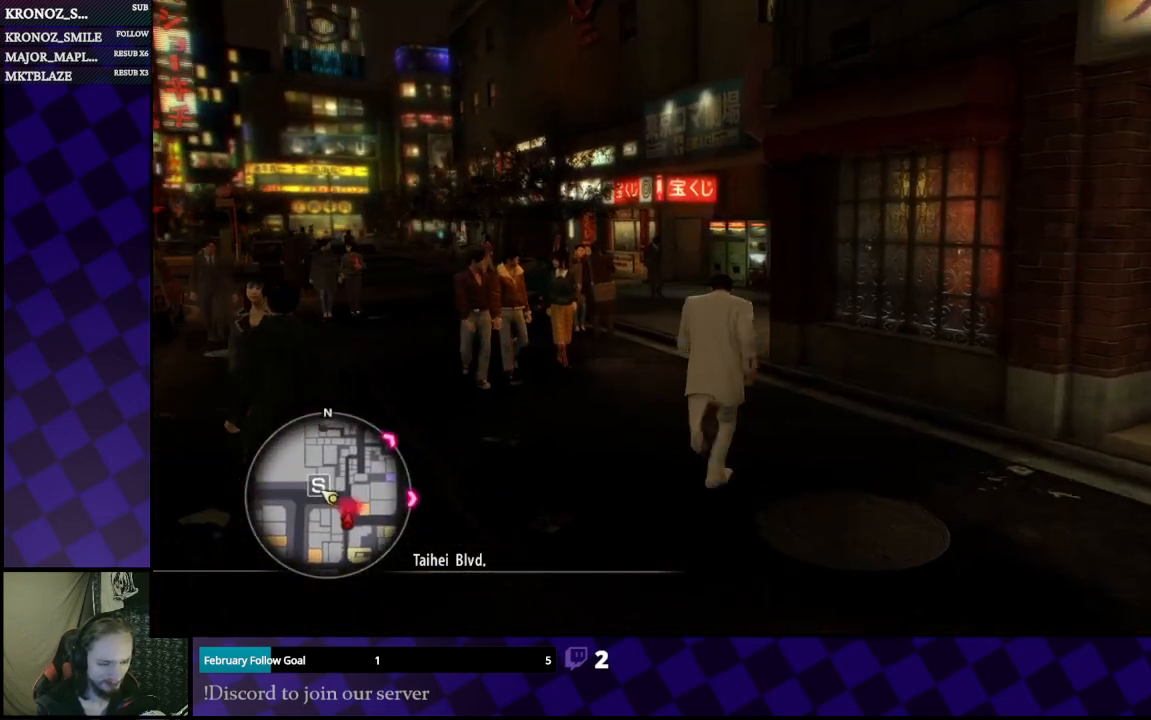
{"buttons": [], "left_stick": "up", "right_stick": "center", "events": [[367, "A", "up"]]}
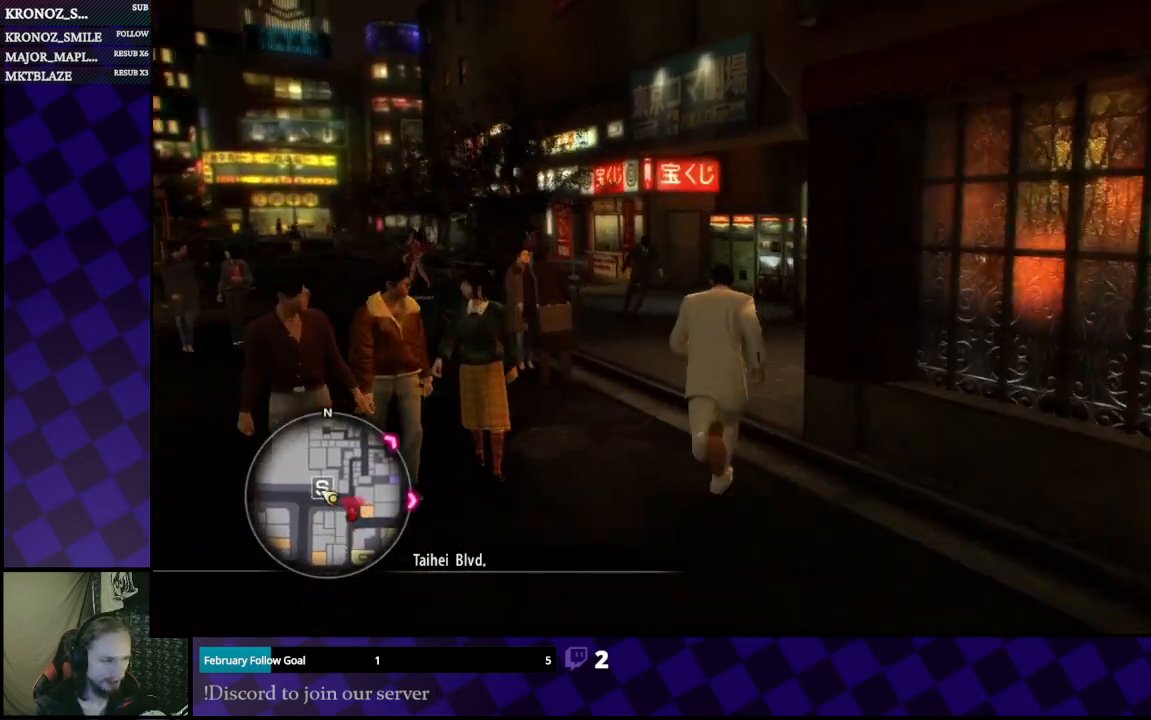
{"buttons": [], "left_stick": "up", "right_stick": "center", "events": [[133, "right_stick", "right"], [500, "right_stick", "center"]]}